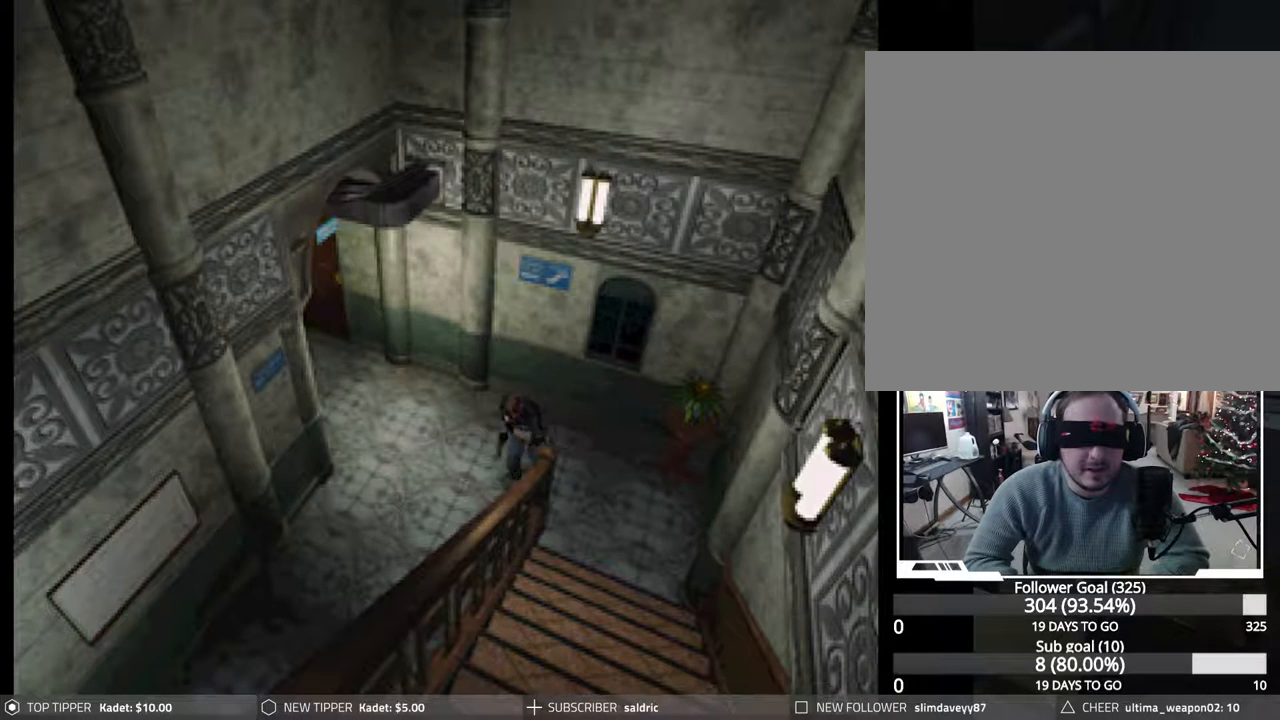
Gameplay with a controller (PlayStation layout); each line is a JSON object with the inputs held at the frame after it. "events" lists button and stick changes between this image and that frame as [ms after this image, input, new state], when the widget could be followed in between. Not read: left_stick right_stick.
{"buttons": ["CIRCLE", "DPAD_UP"], "events": []}
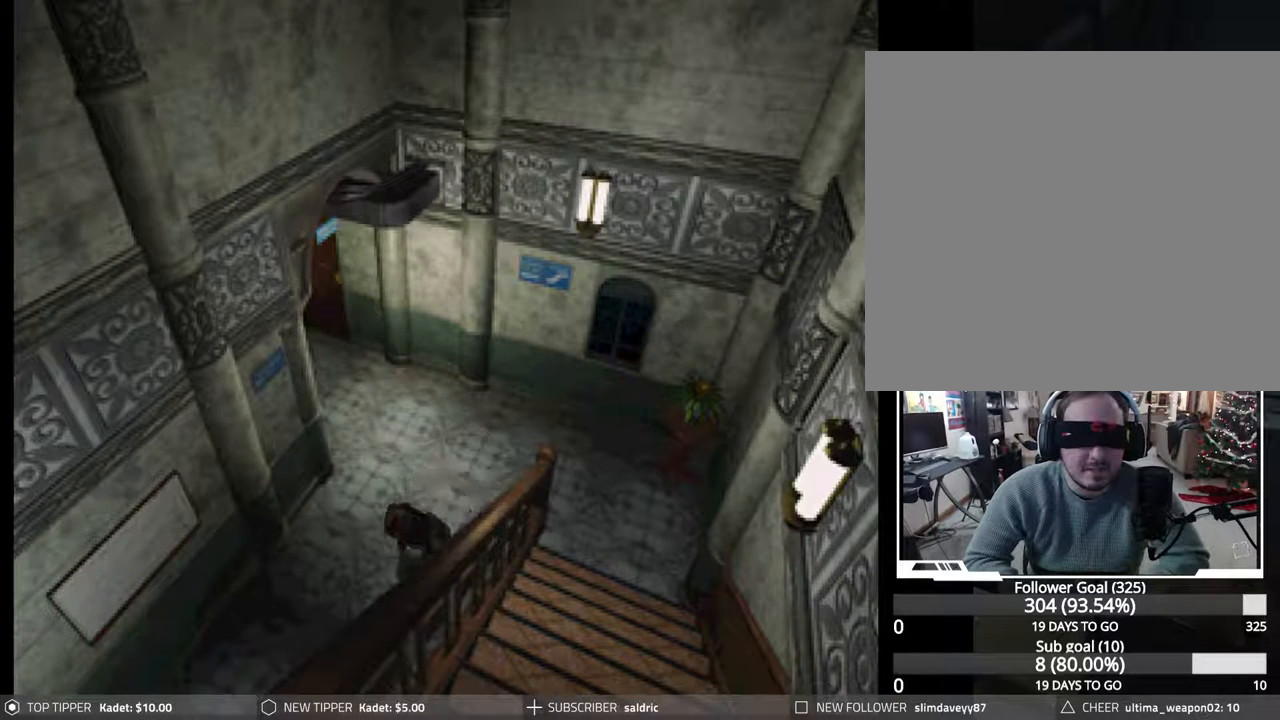
{"buttons": ["CIRCLE", "DPAD_UP"], "events": []}
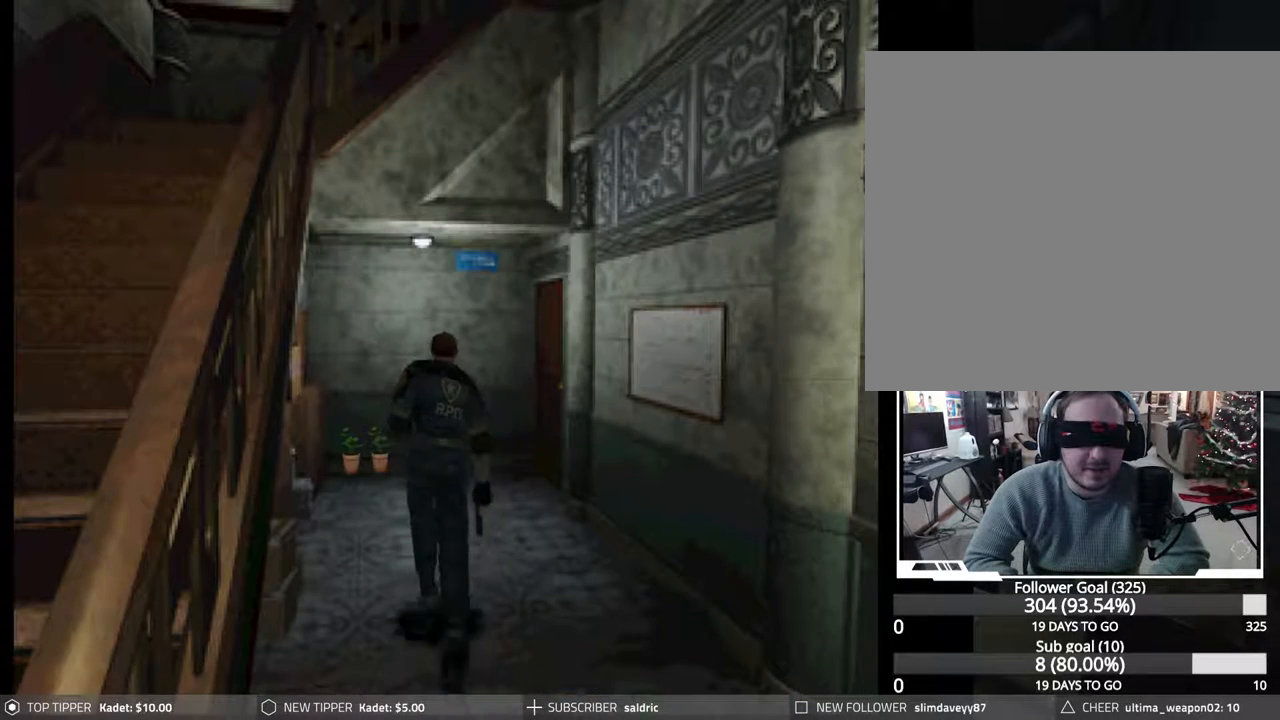
{"buttons": ["CROSS", "CIRCLE", "DPAD_UP", "DPAD_LEFT"], "events": [[383, "DPAD_LEFT", "down"], [450, "CROSS", "down"]]}
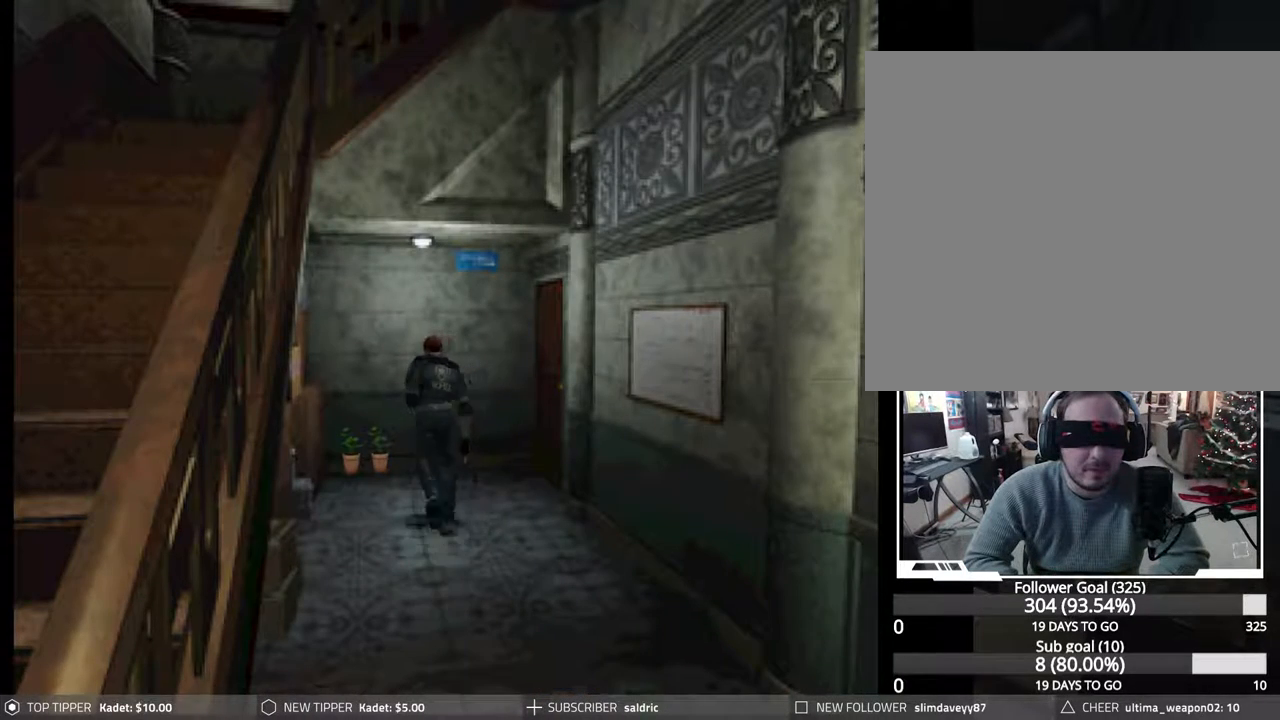
{"buttons": ["CROSS", "CIRCLE", "DPAD_UP"], "events": [[67, "CROSS", "up"], [117, "DPAD_LEFT", "up"], [133, "CROSS", "down"], [233, "CROSS", "up"], [300, "CROSS", "down"], [383, "CROSS", "up"], [450, "CROSS", "down"]]}
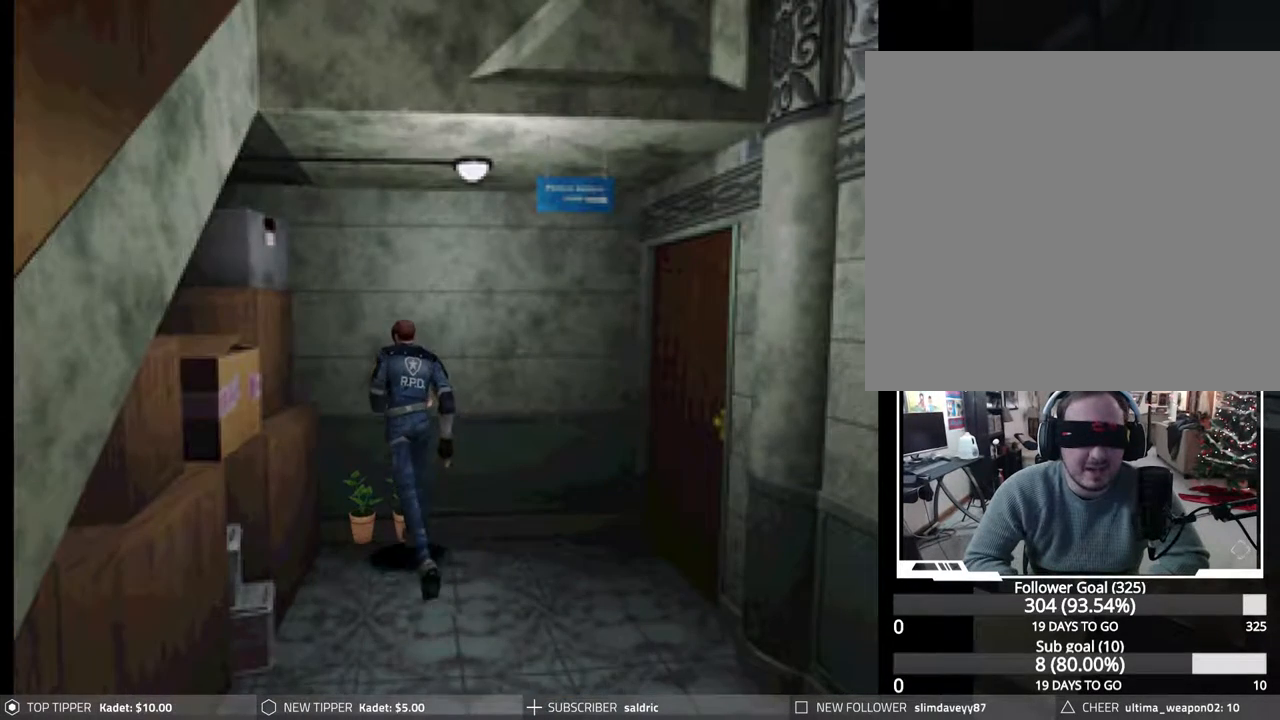
{"buttons": ["CROSS", "CIRCLE", "DPAD_UP", "DPAD_LEFT"], "events": [[50, "CROSS", "up"], [100, "CROSS", "down"], [167, "DPAD_LEFT", "down"], [200, "CROSS", "up"], [250, "CROSS", "down"], [350, "CROSS", "up"], [417, "CROSS", "down"]]}
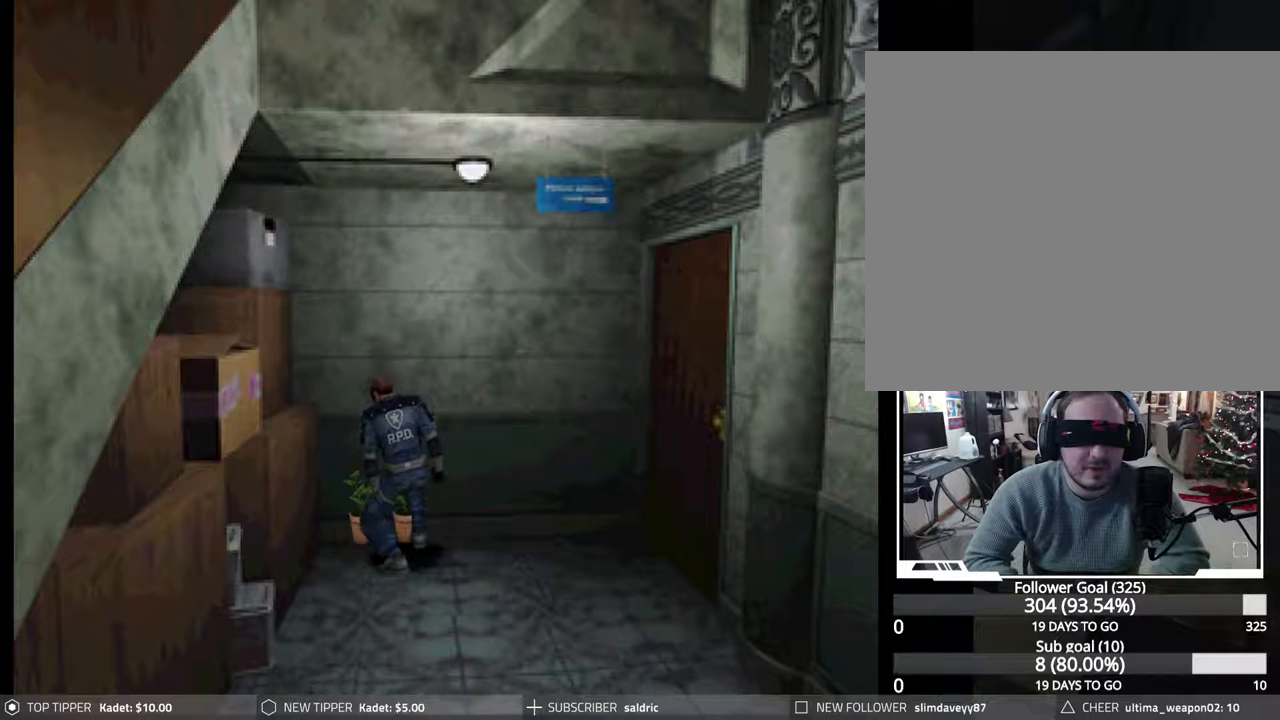
{"buttons": ["CROSS"], "events": [[33, "CROSS", "up"], [83, "CROSS", "down"], [100, "DPAD_LEFT", "up"], [167, "CROSS", "up"], [233, "CIRCLE", "up"], [267, "DPAD_UP", "up"], [333, "CROSS", "down"]]}
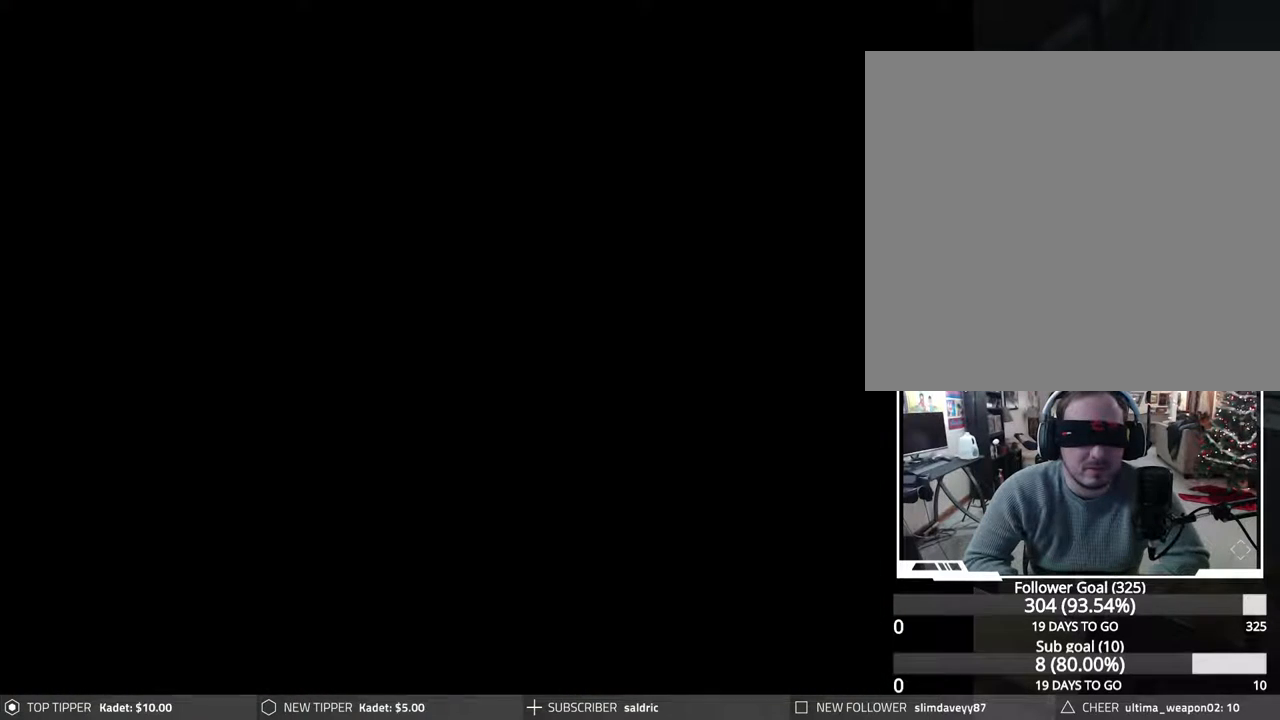
{"buttons": ["CROSS"], "events": [[83, "CROSS", "up"], [133, "CROSS", "down"]]}
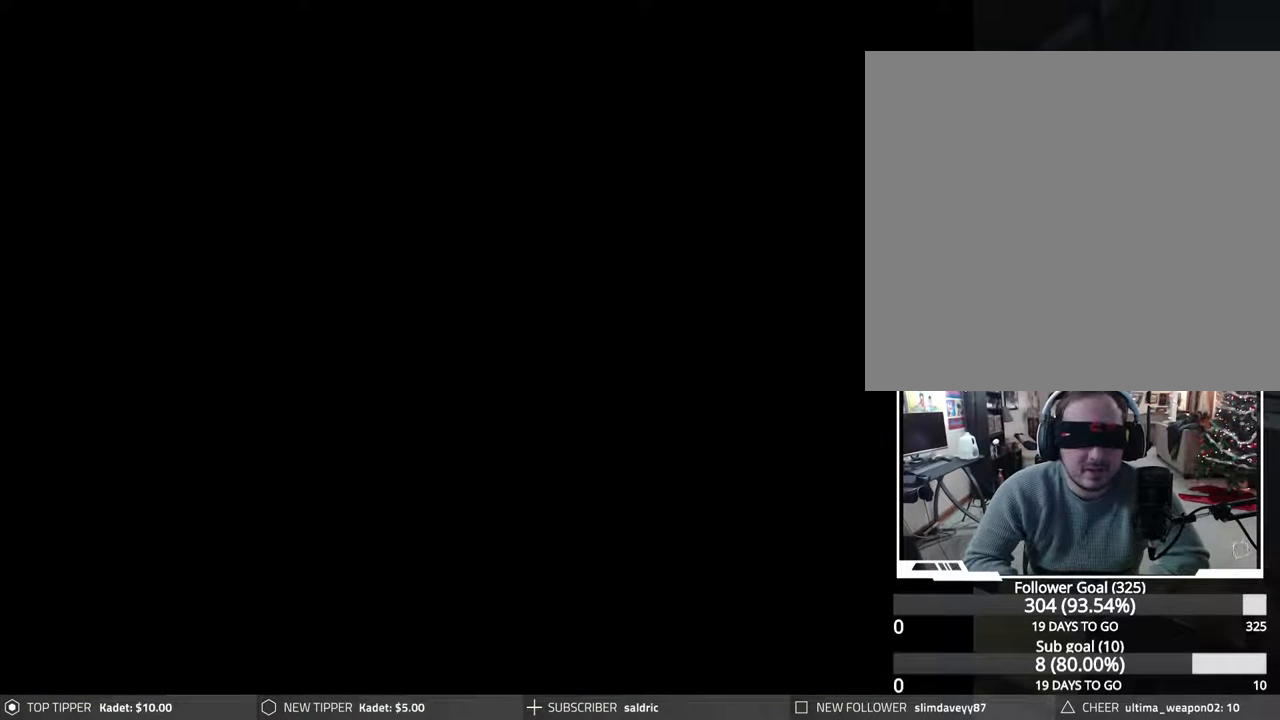
{"buttons": ["CROSS"], "events": []}
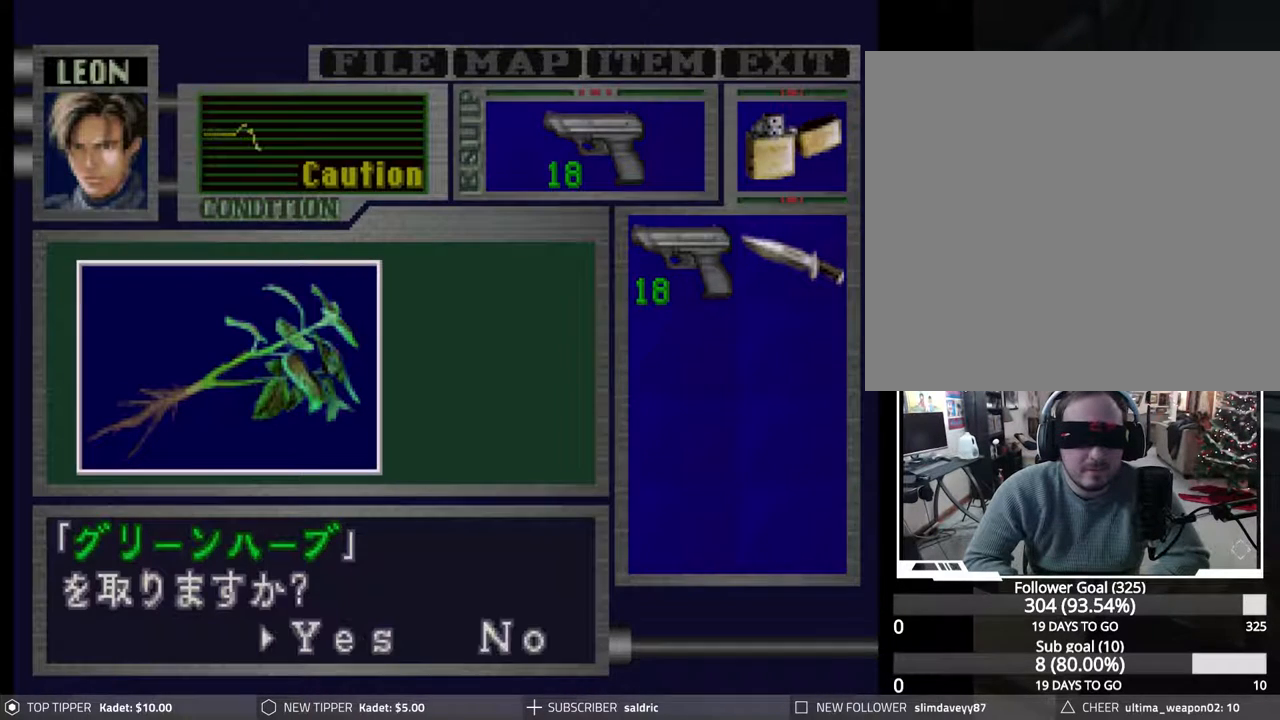
{"buttons": ["CROSS"], "events": [[133, "CROSS", "up"], [200, "CROSS", "down"]]}
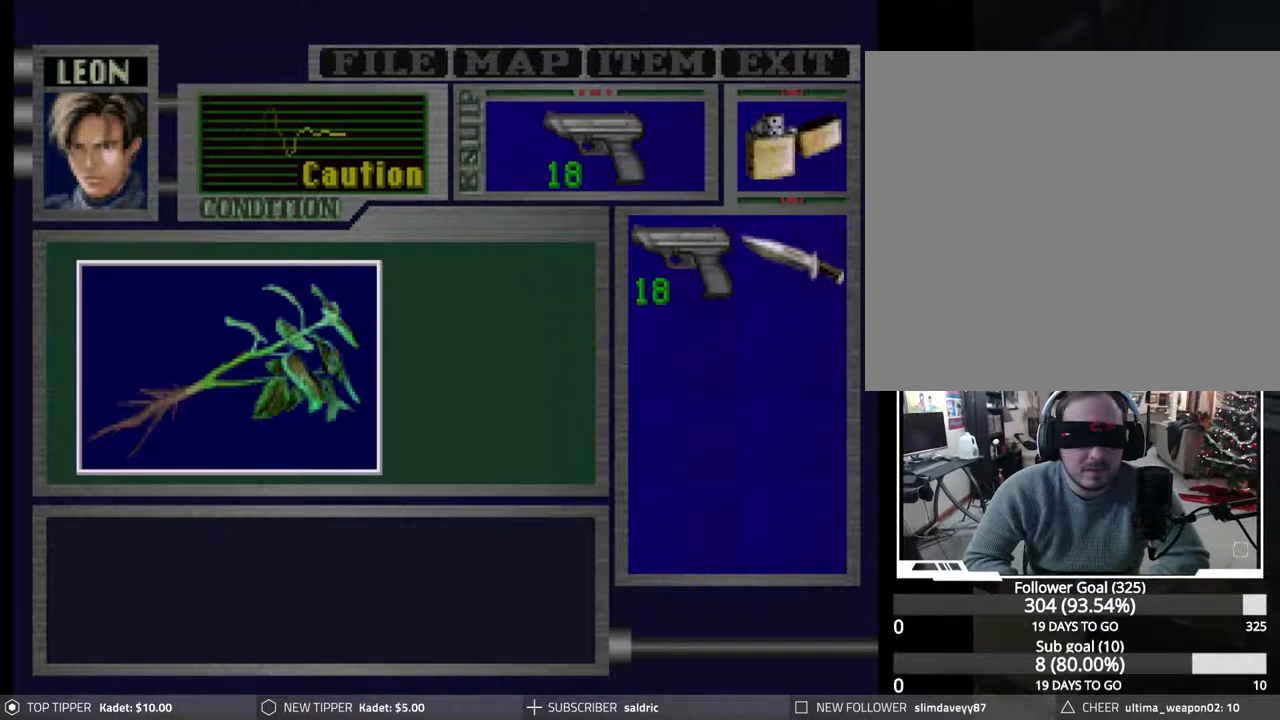
{"buttons": [], "events": [[267, "CROSS", "up"], [333, "CROSS", "down"], [483, "CROSS", "up"]]}